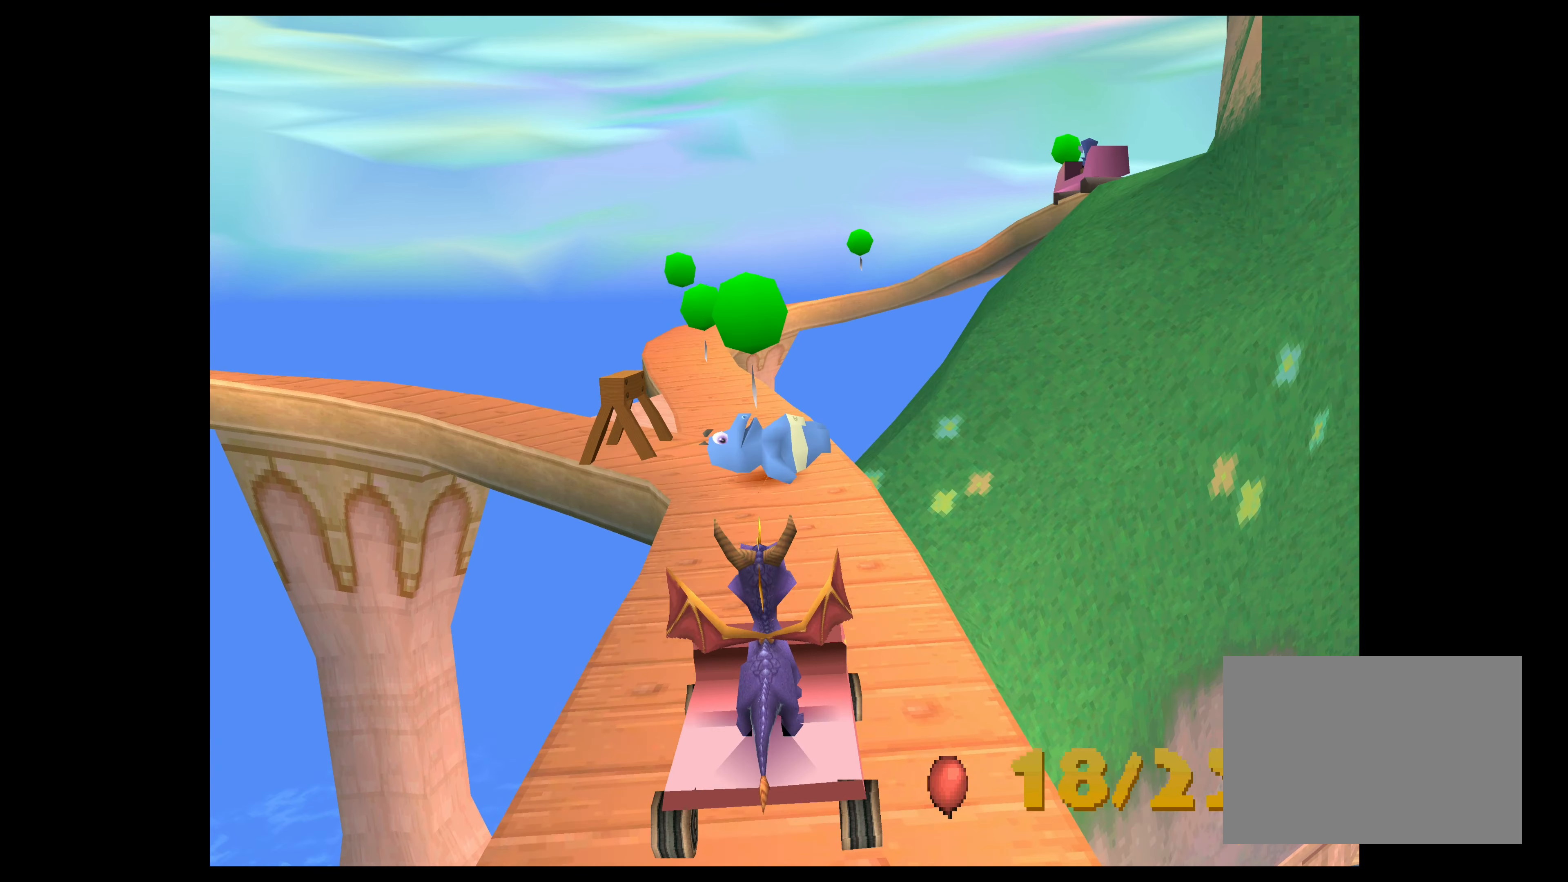
Gameplay with a controller (PlayStation layout); each line is a JSON object with the inputs held at the frame after it. "events" lists button and stick changes between this image and that frame as [ms after this image, input, new state], when the widget could be followed in between. Not read: L2 L3 R2 R3 right_stick.
{"buttons": ["CROSS"], "left_stick": "center", "events": [[84, "CROSS", "down"]]}
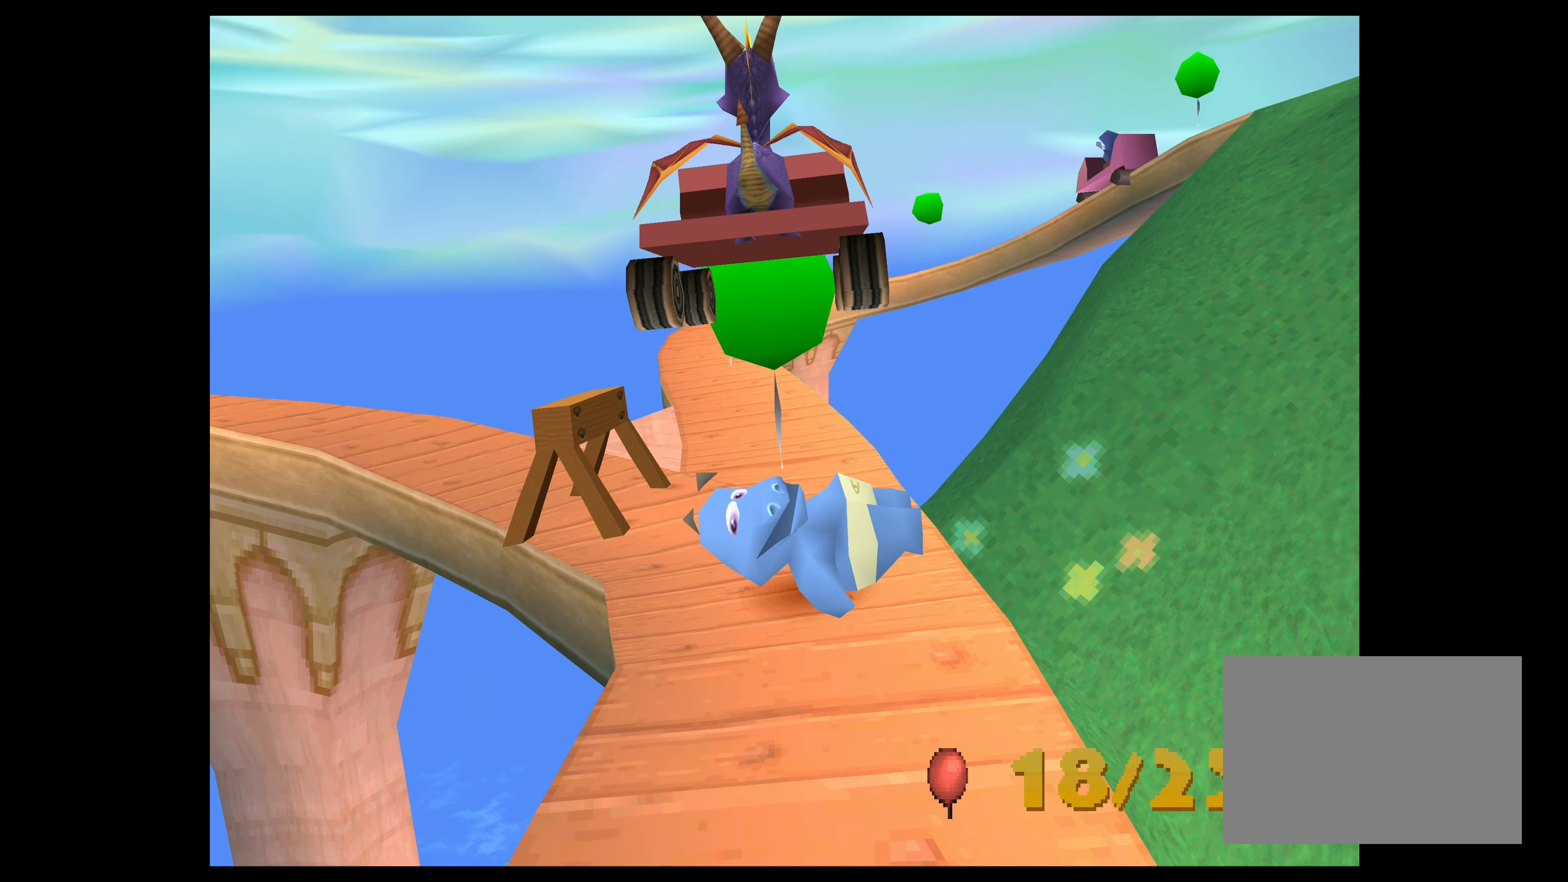
{"buttons": ["CROSS"], "left_stick": "center", "events": []}
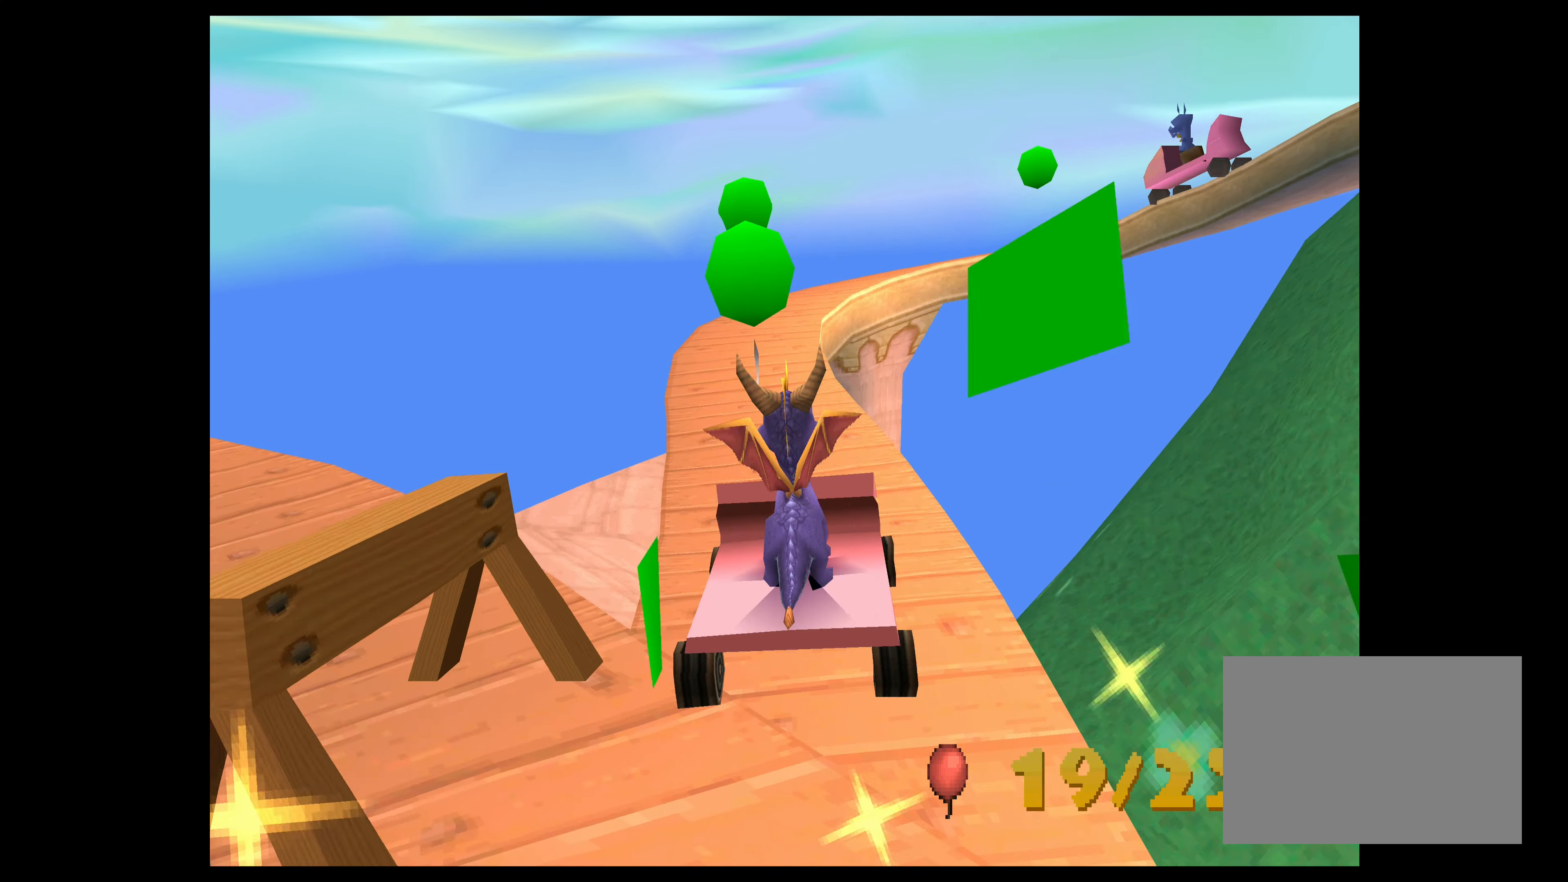
{"buttons": [], "left_stick": "center", "events": [[17, "CROSS", "up"]]}
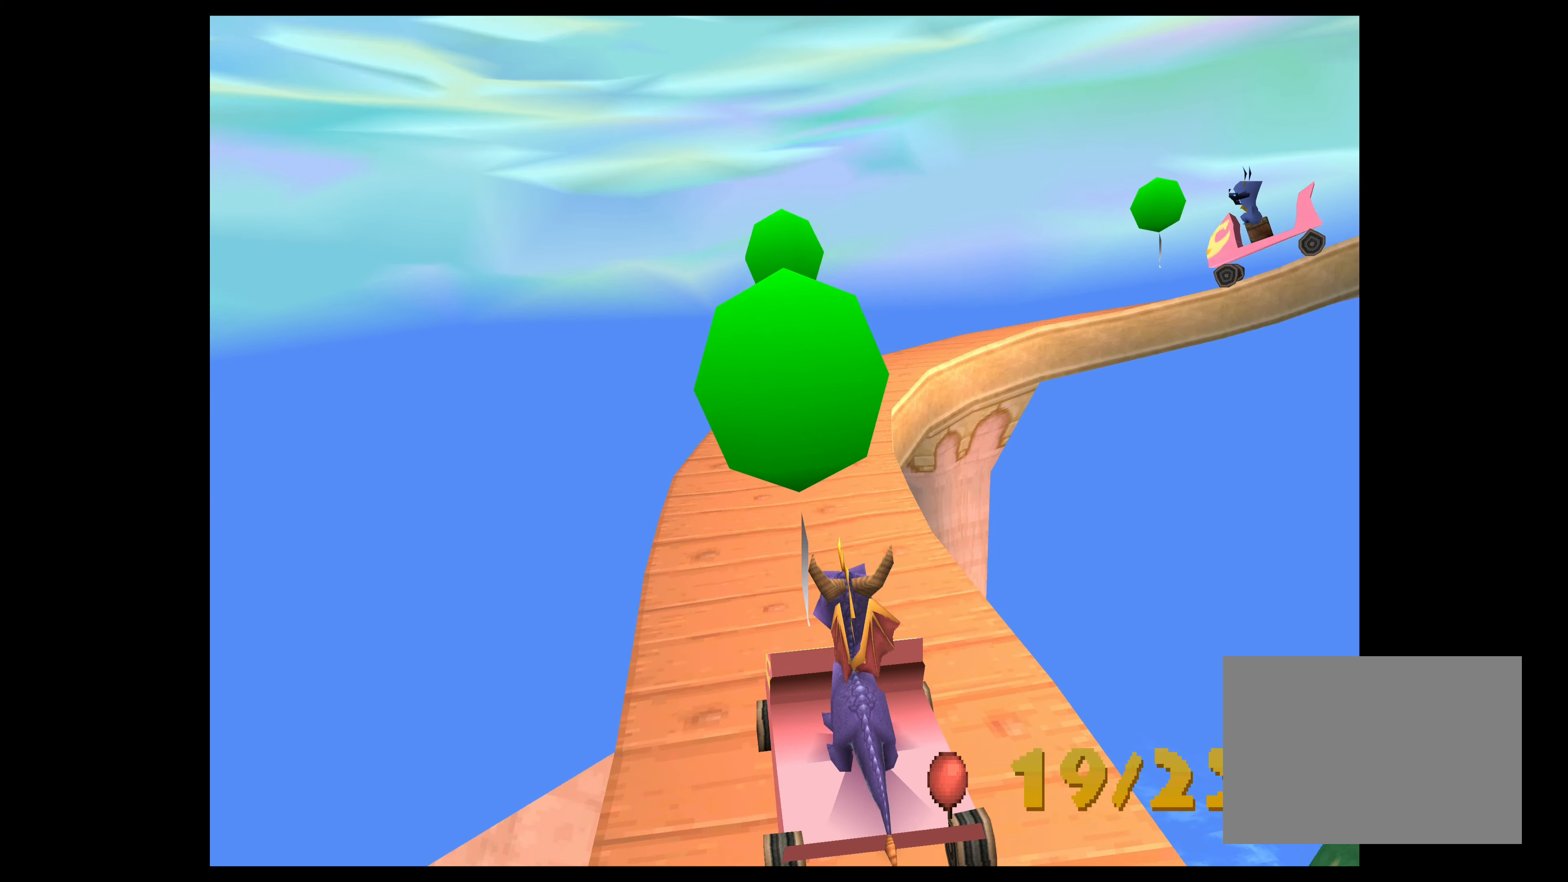
{"buttons": [], "left_stick": "center", "events": []}
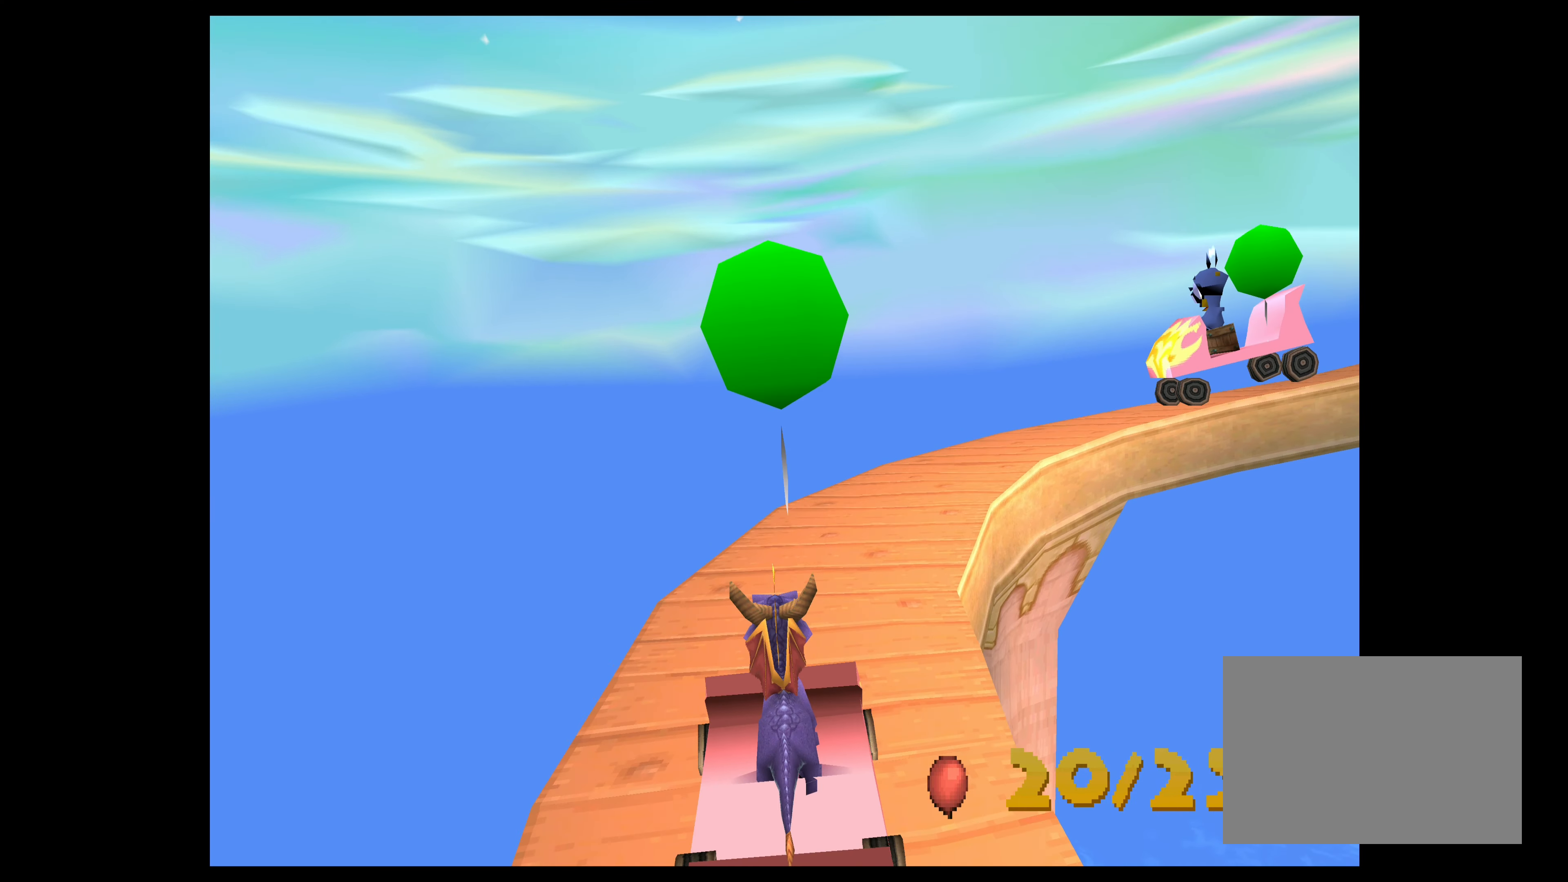
{"buttons": ["CROSS"], "left_stick": "center", "events": [[317, "CROSS", "down"]]}
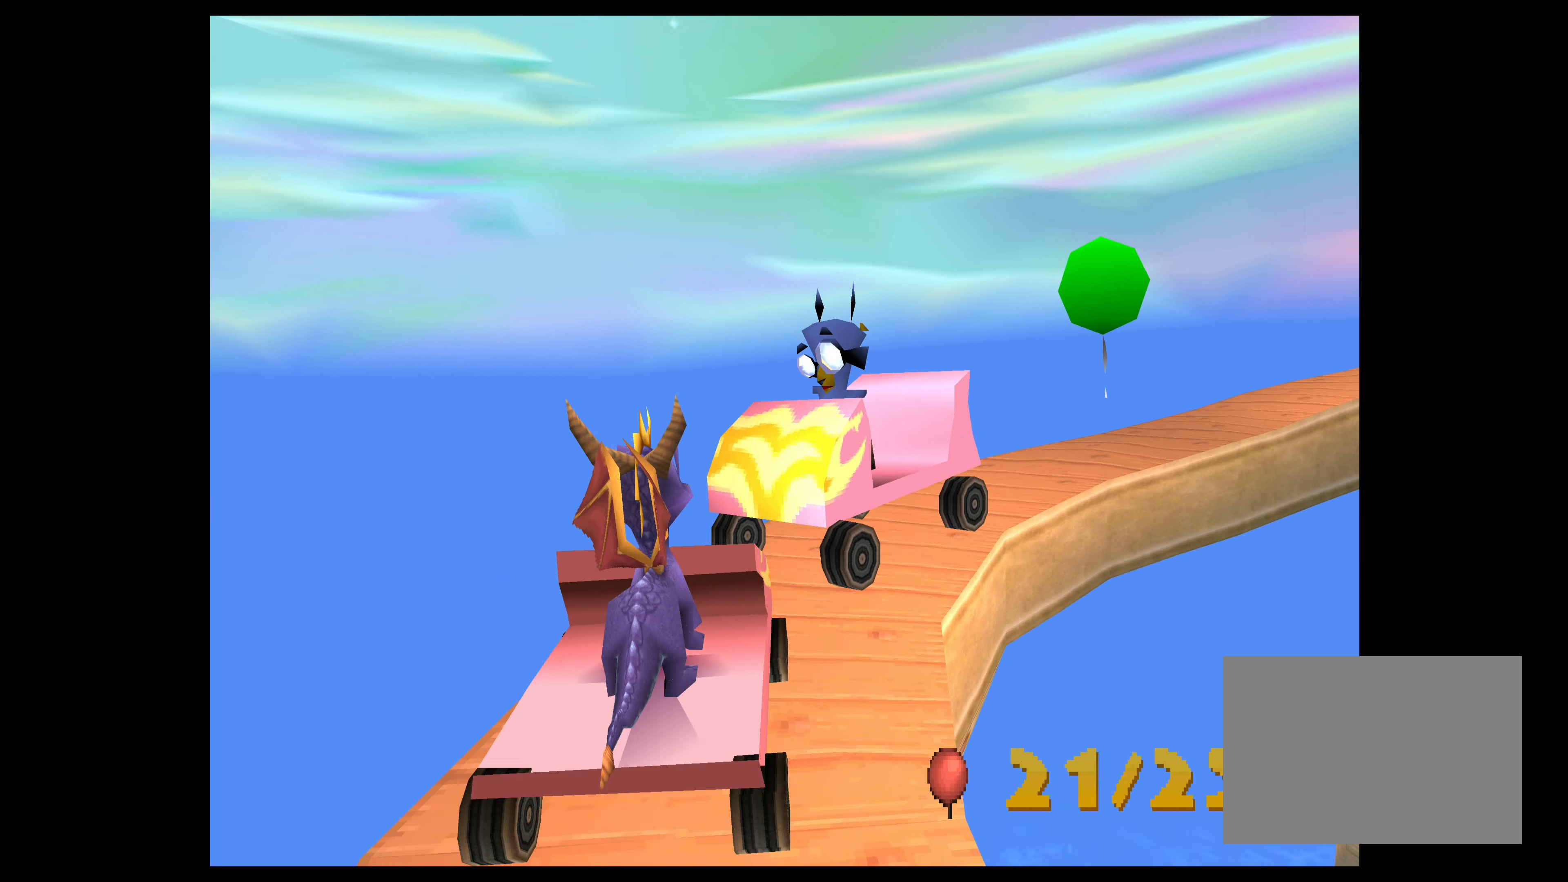
{"buttons": [], "left_stick": "center", "events": [[250, "CROSS", "up"]]}